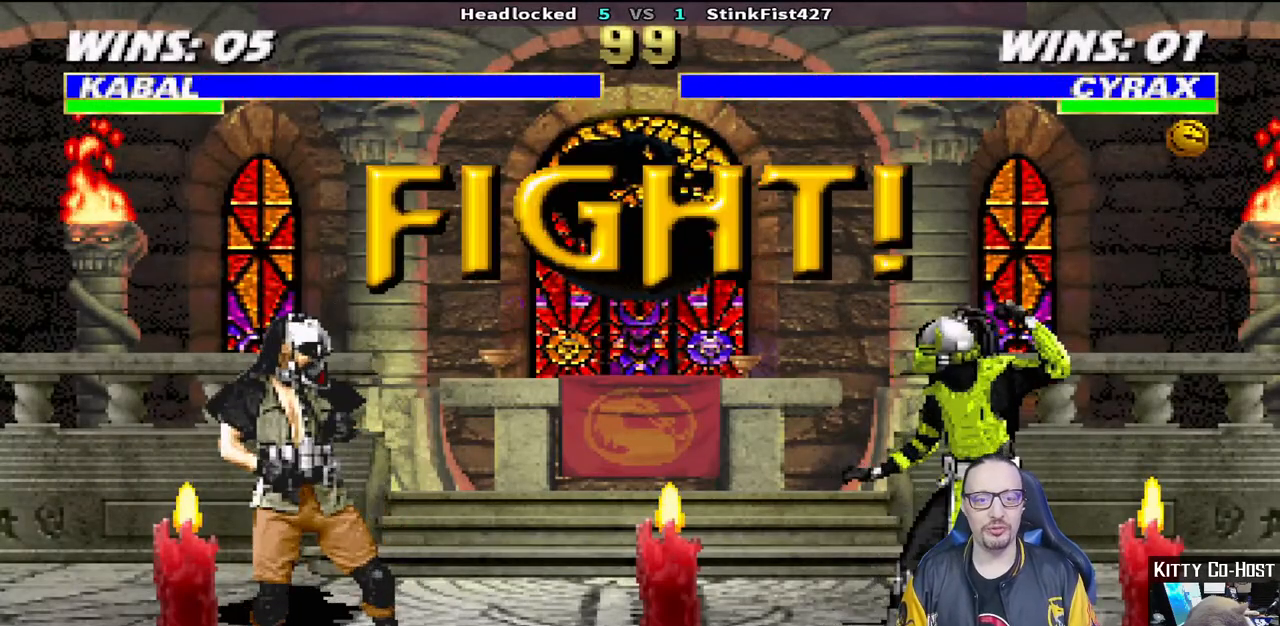
Gameplay with a controller (PlayStation layout); each line is a JSON object with the inputs held at the frame after it (dt_ms = milliseconds from this image to that frame). "events" lists button and stick changes between this image and that frame as [ms after this image, input, new state], when the widget could be followed in between.
{"dt_ms": 500, "buttons": ["DPAD_LEFT"], "left_stick": "center", "right_stick": "center", "events": [[233, "DPAD_LEFT", "down"], [317, "DPAD_LEFT", "up"], [383, "DPAD_LEFT", "down"]]}
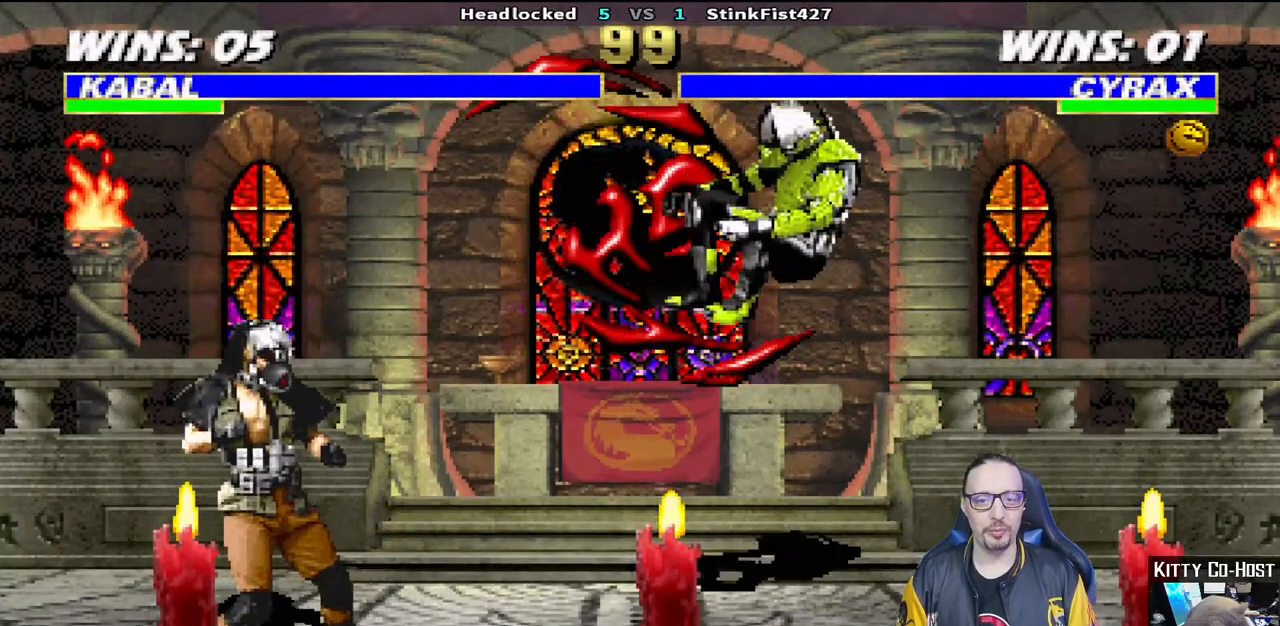
{"dt_ms": 500, "buttons": ["DPAD_LEFT"], "left_stick": "center", "right_stick": "center", "events": [[367, "DPAD_LEFT", "up"], [450, "DPAD_LEFT", "down"]]}
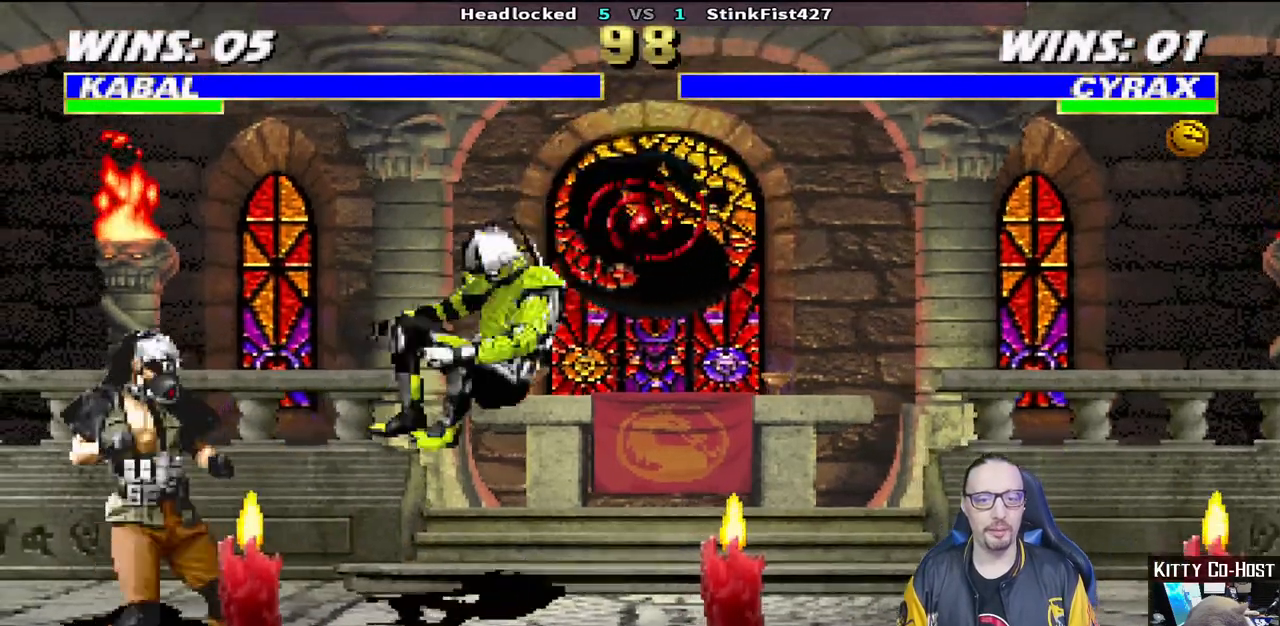
{"dt_ms": 500, "buttons": [], "left_stick": "center", "right_stick": "center", "events": [[17, "DPAD_LEFT", "up"], [67, "DPAD_RIGHT", "down"], [83, "CIRCLE", "down"], [150, "DPAD_RIGHT", "up"], [167, "CIRCLE", "up"], [217, "CIRCLE", "down"], [367, "START", "down"], [383, "CIRCLE", "up"], [433, "START", "up"]]}
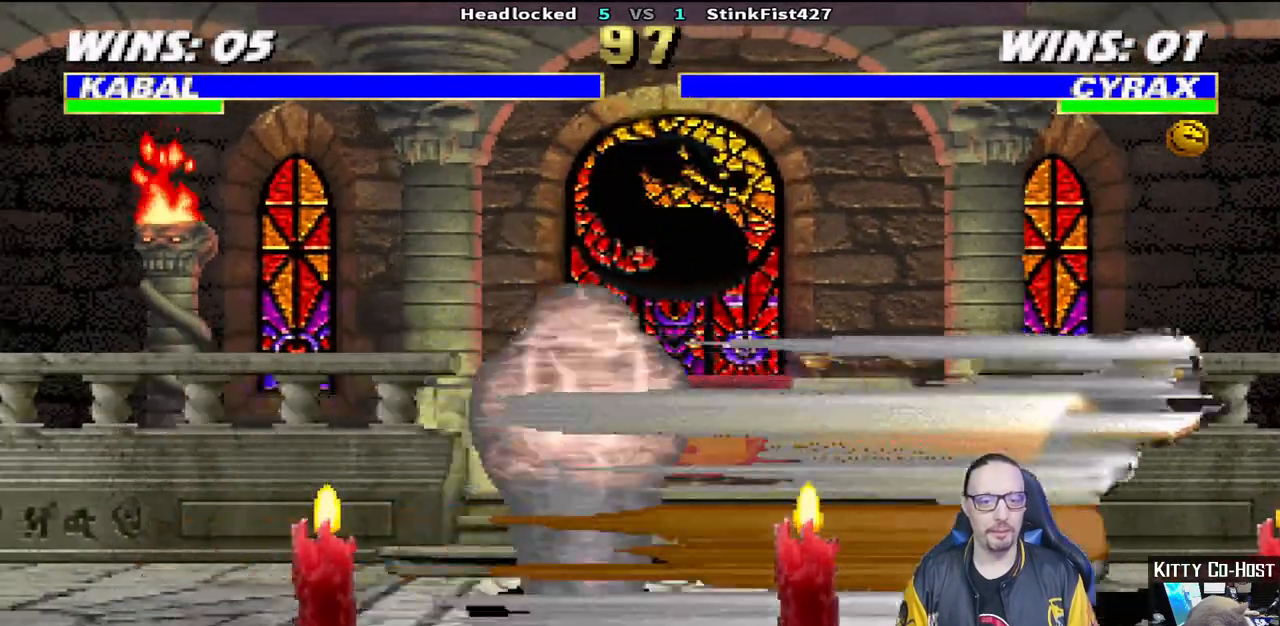
{"dt_ms": 500, "buttons": ["L1", "DPAD_UP", "DPAD_LEFT"], "left_stick": "center", "right_stick": "center", "events": [[250, "L1", "down"], [267, "DPAD_LEFT", "down"], [283, "DPAD_UP", "down"]]}
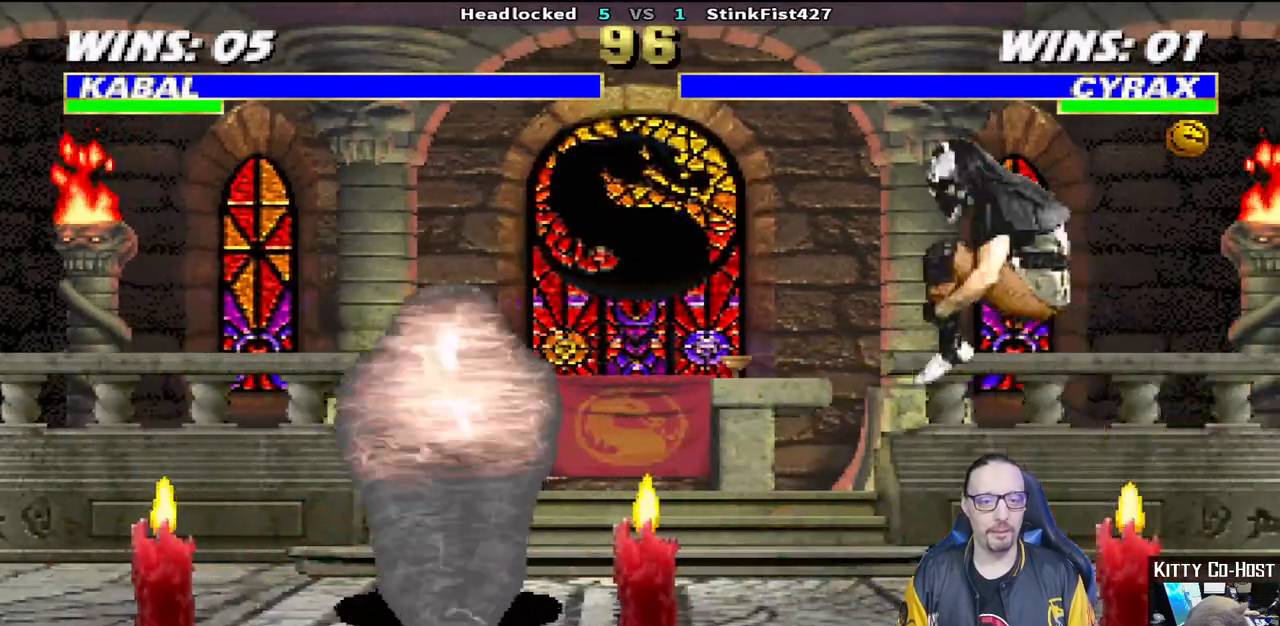
{"dt_ms": 500, "buttons": ["L1", "DPAD_DOWN"], "left_stick": "center", "right_stick": "center", "events": [[233, "DPAD_LEFT", "up"], [233, "DPAD_UP", "up"], [317, "DPAD_DOWN", "down"], [350, "SQUARE", "down"], [450, "SQUARE", "up"]]}
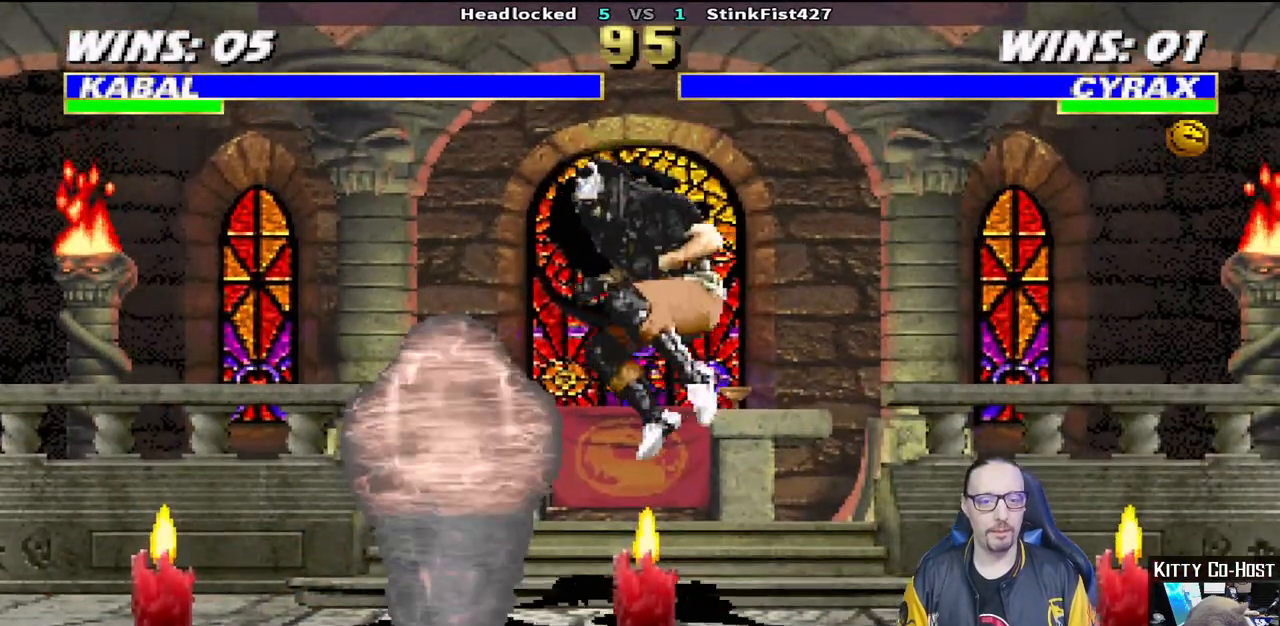
{"dt_ms": 500, "buttons": ["SQUARE", "L1", "DPAD_DOWN"], "left_stick": "center", "right_stick": "center", "events": [[17, "SQUARE", "down"], [117, "SQUARE", "up"], [183, "SQUARE", "down"], [267, "SQUARE", "up"], [317, "SQUARE", "down"], [417, "SQUARE", "up"], [483, "SQUARE", "down"]]}
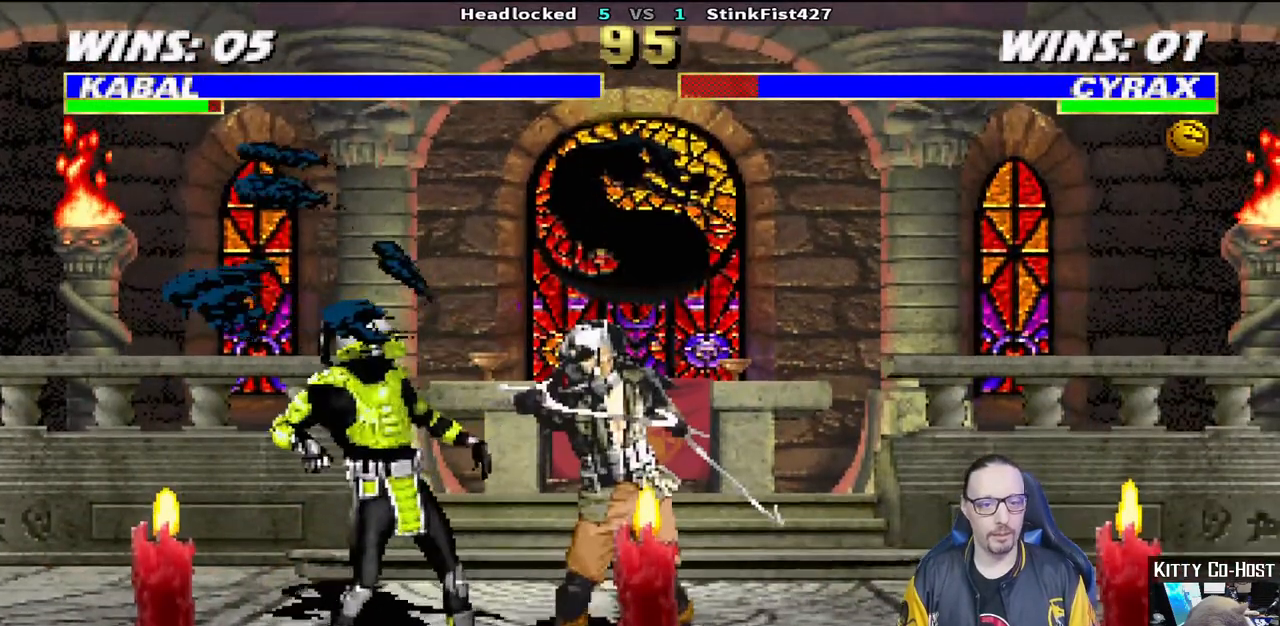
{"dt_ms": 500, "buttons": [], "left_stick": "center", "right_stick": "center", "events": [[83, "SQUARE", "up"], [100, "SQUARE", "down"], [250, "DPAD_DOWN", "up"], [283, "L1", "up"], [317, "SQUARE", "up"]]}
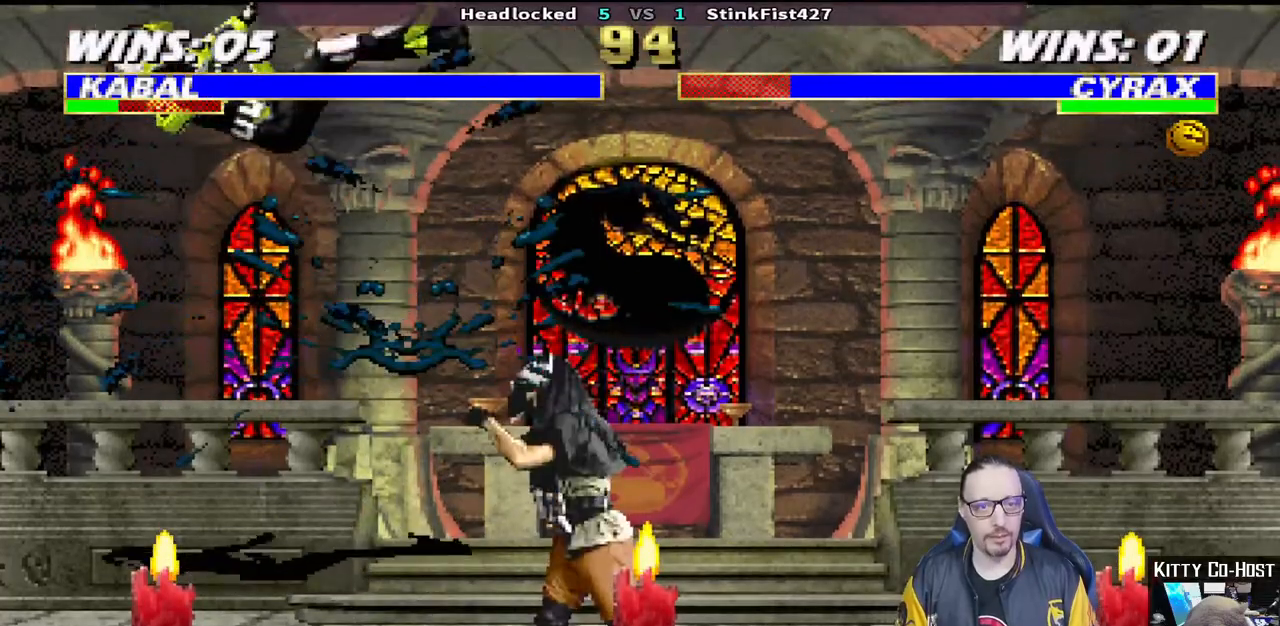
{"dt_ms": 500, "buttons": ["SQUARE", "DPAD_RIGHT"], "left_stick": "center", "right_stick": "center"}
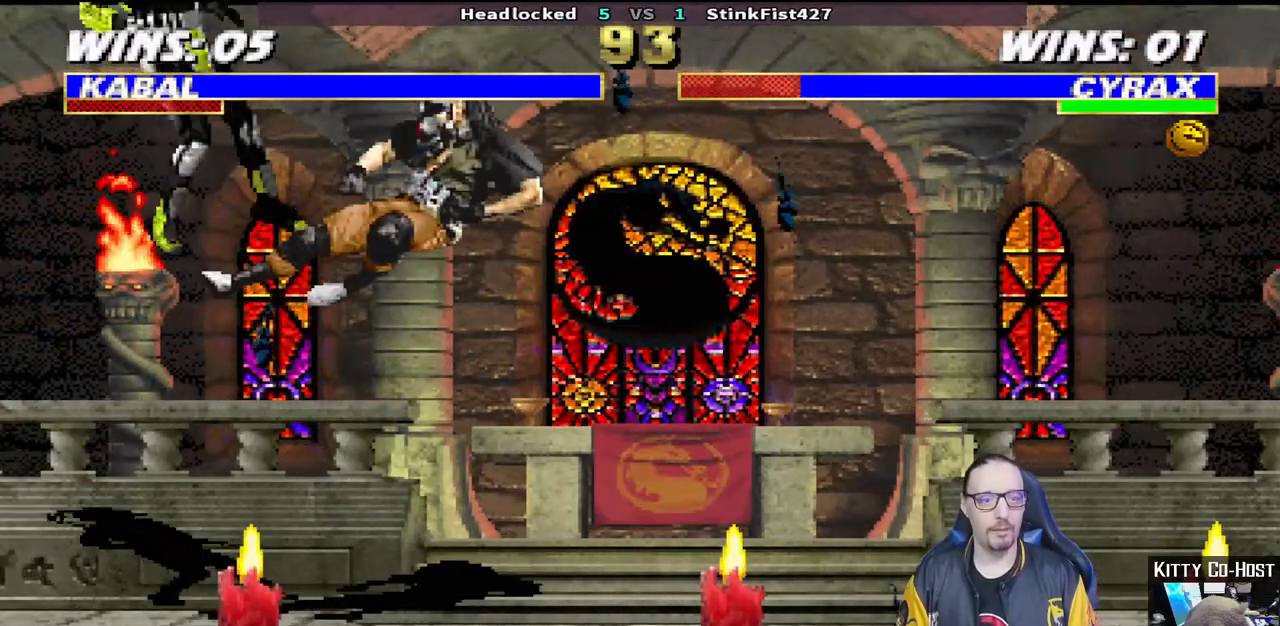
{"dt_ms": 500, "buttons": ["SQUARE"], "left_stick": "center", "right_stick": "center", "events": [[67, "SQUARE", "up"], [117, "SQUARE", "down"], [200, "SQUARE", "up"], [250, "SQUARE", "down"], [367, "DPAD_RIGHT", "up"]]}
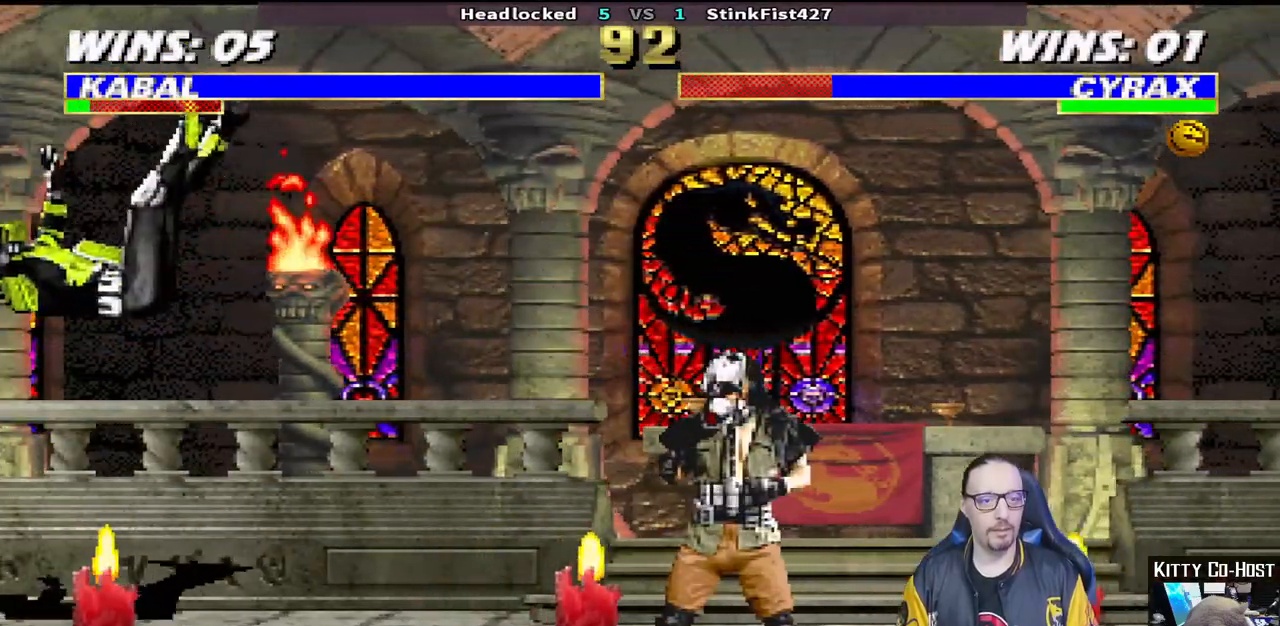
{"dt_ms": 500, "buttons": [], "left_stick": "center", "right_stick": "center", "events": [[117, "SQUARE", "up"], [117, "left_stick", "down"], [333, "left_stick", "center"]]}
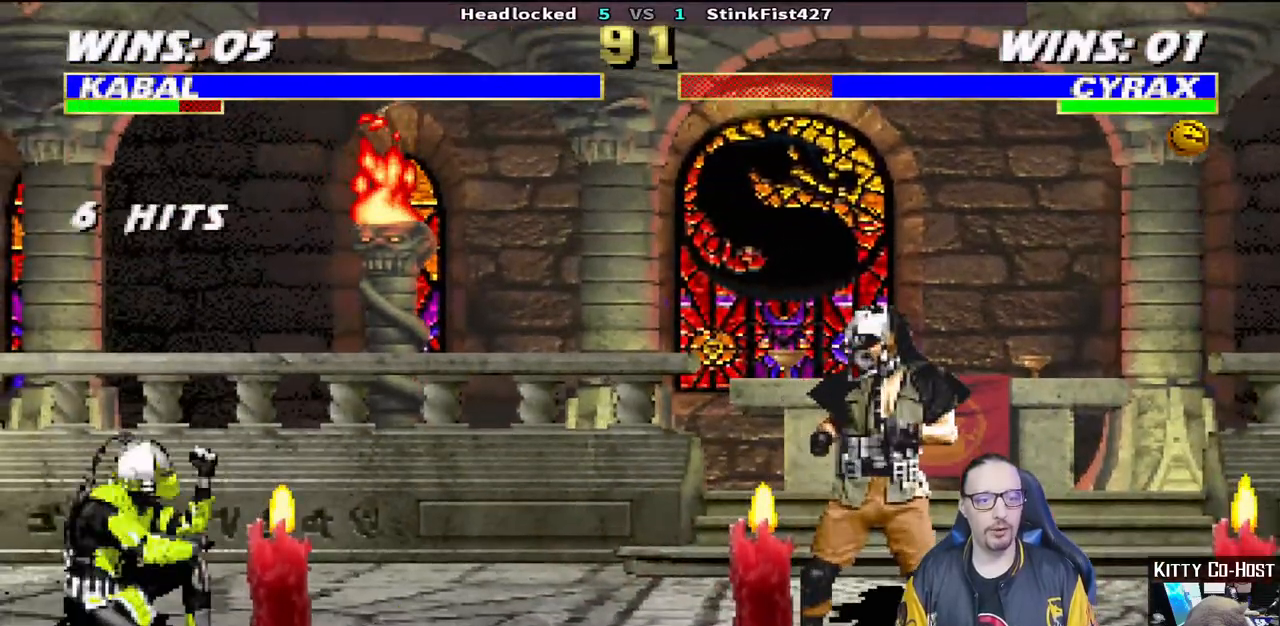
{"dt_ms": 500, "buttons": ["L1", "DPAD_UP", "DPAD_LEFT"], "left_stick": "center", "right_stick": "center", "events": [[233, "L1", "down"], [250, "DPAD_LEFT", "down"], [250, "DPAD_UP", "down"]]}
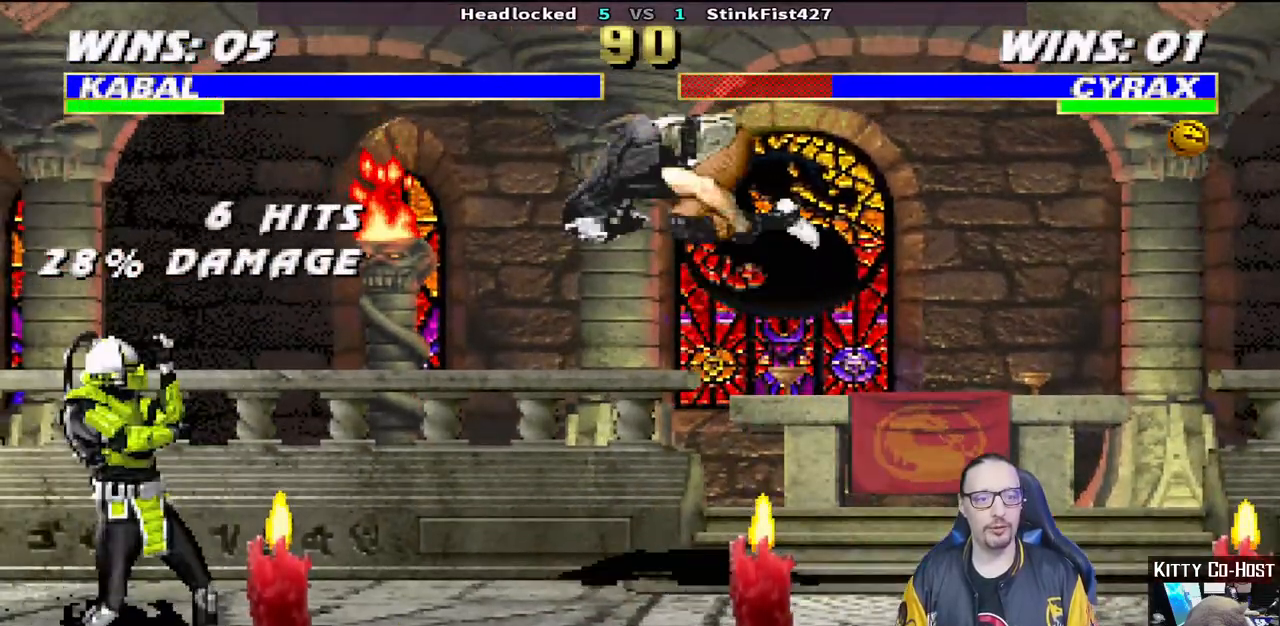
{"dt_ms": 500, "buttons": [], "left_stick": "center", "right_stick": "center", "events": [[117, "DPAD_LEFT", "up"], [117, "DPAD_UP", "up"], [117, "TRIANGLE", "down"], [200, "L1", "up"], [233, "TRIANGLE", "up"], [283, "TRIANGLE", "down"], [450, "TRIANGLE", "up"]]}
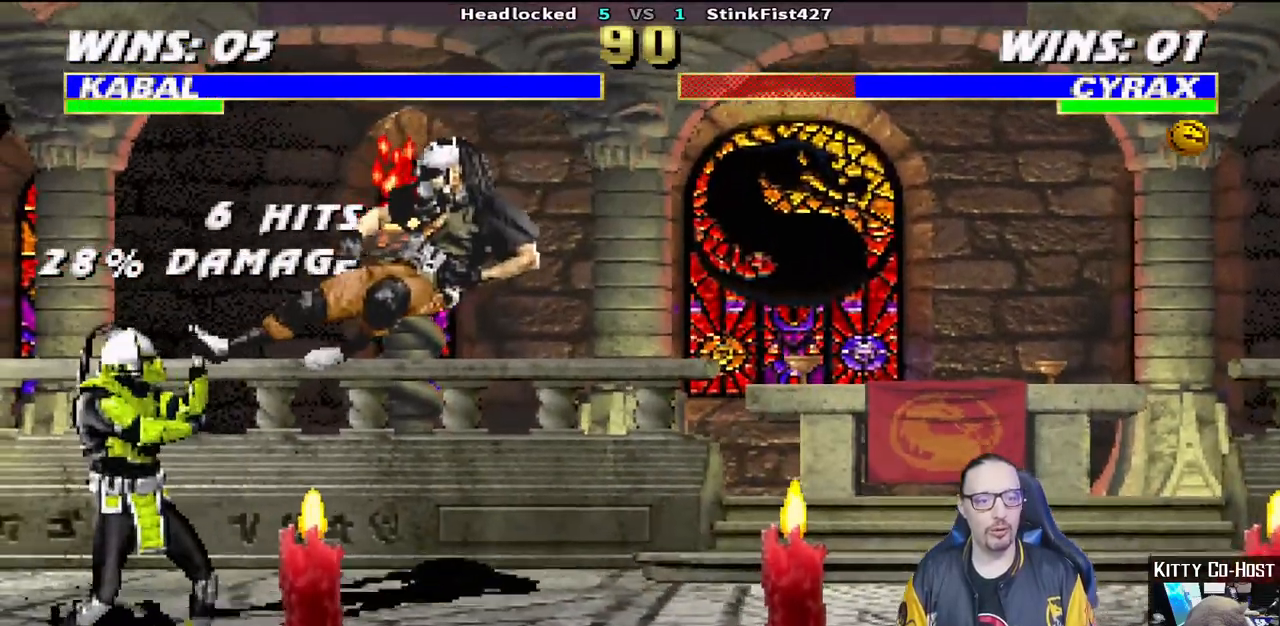
{"dt_ms": 500, "buttons": [], "left_stick": "center", "right_stick": "center", "events": [[83, "DPAD_RIGHT", "down"], [117, "DPAD_DOWN", "down"], [167, "DPAD_RIGHT", "up"], [183, "DPAD_DOWN", "up"], [200, "DPAD_LEFT", "down"], [317, "CIRCLE", "down"], [350, "DPAD_LEFT", "up"], [450, "CIRCLE", "up"]]}
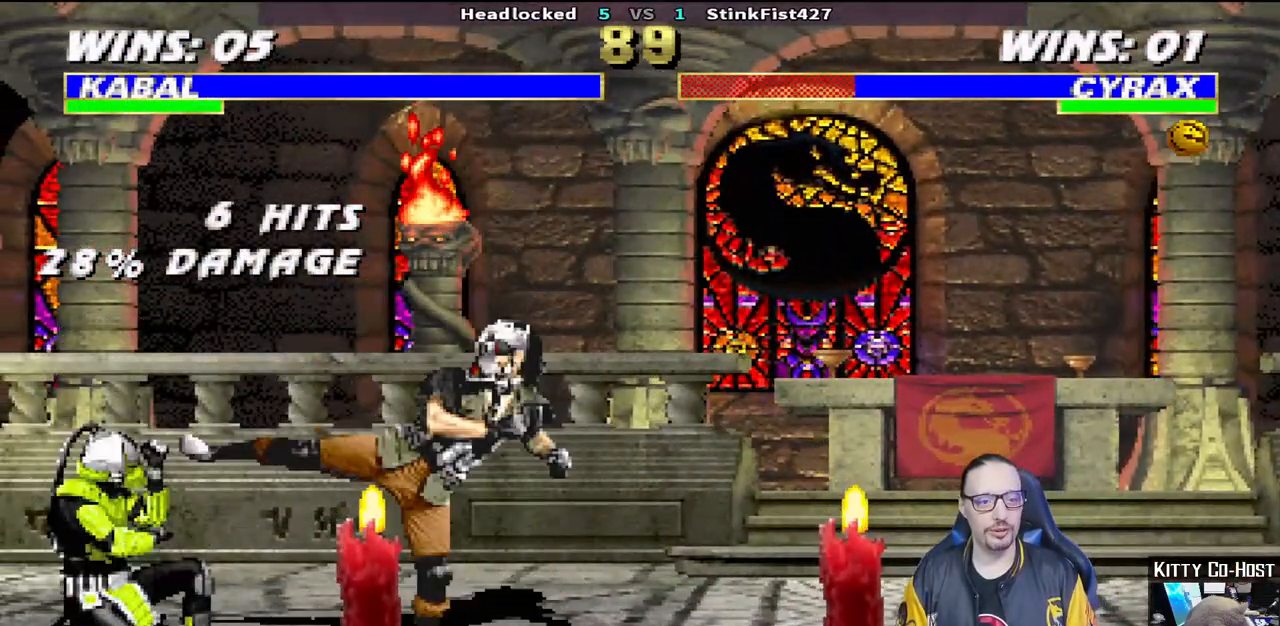
{"dt_ms": 500, "buttons": ["L1", "DPAD_UP", "DPAD_RIGHT"], "left_stick": "center", "right_stick": "center", "events": [[83, "R1", "down"], [267, "R1", "up"], [433, "DPAD_RIGHT", "down"], [433, "L1", "down"], [450, "DPAD_UP", "down"]]}
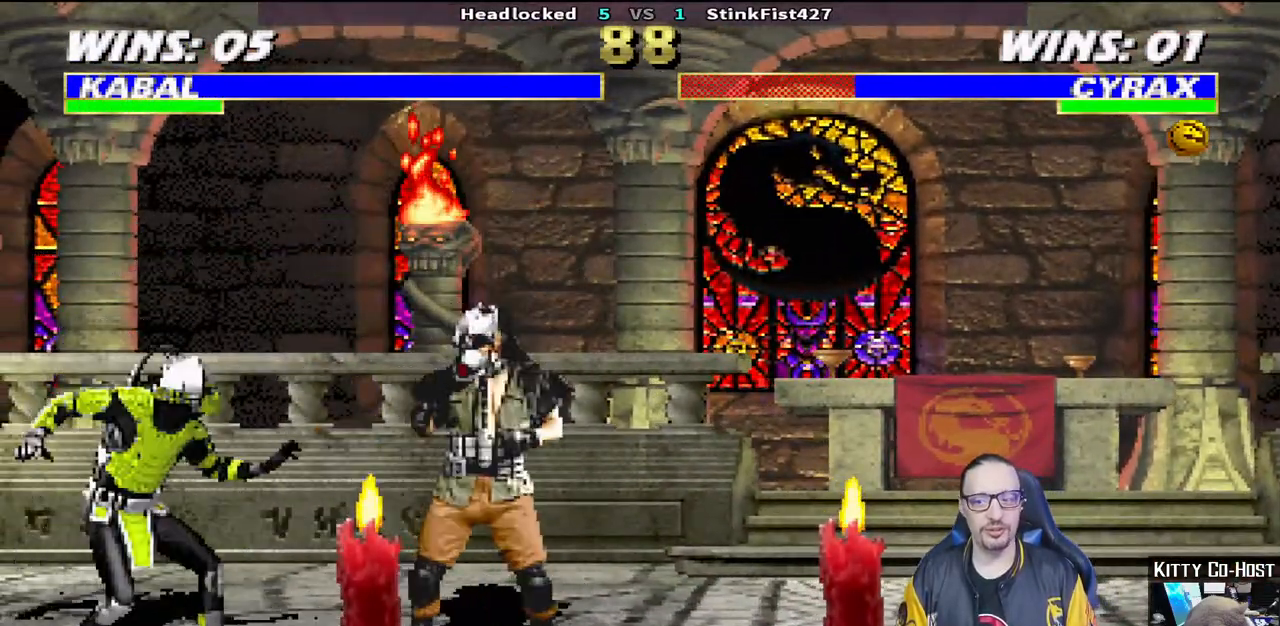
{"dt_ms": 500, "buttons": ["TRIANGLE"], "left_stick": "center", "right_stick": "center", "events": [[183, "TRIANGLE", "down"], [250, "DPAD_UP", "up"], [267, "DPAD_RIGHT", "up"], [283, "L1", "up"], [300, "TRIANGLE", "up"], [350, "TRIANGLE", "down"]]}
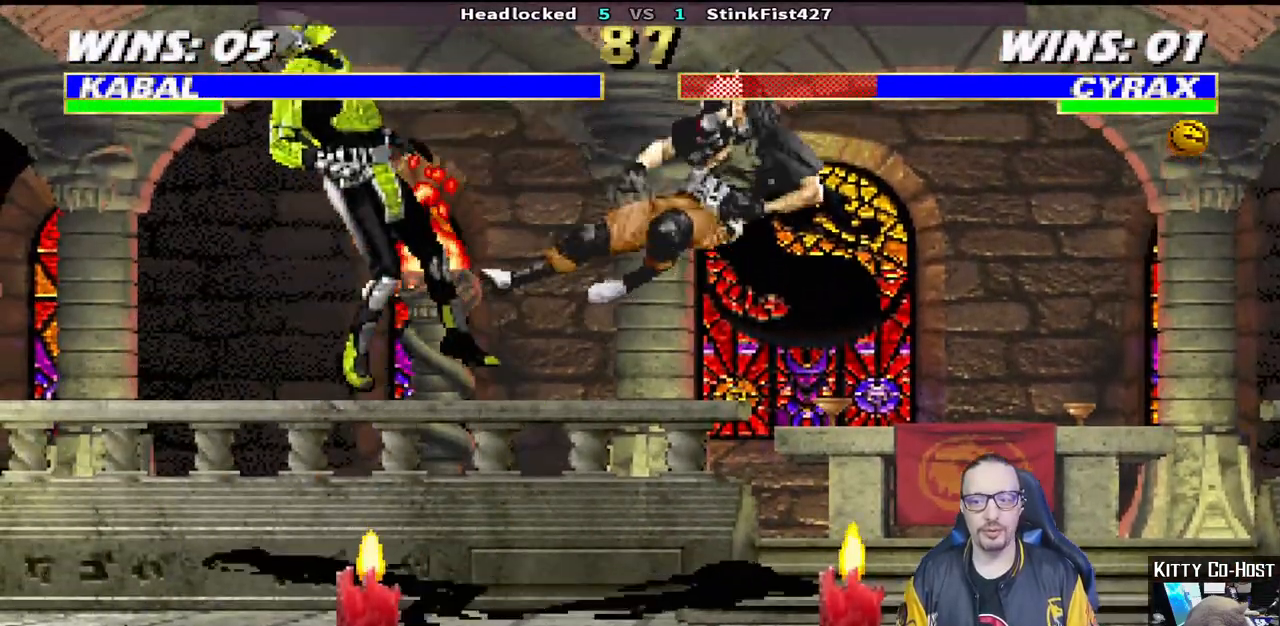
{"dt_ms": 500, "buttons": [], "left_stick": "center", "right_stick": "center", "events": [[17, "TRIANGLE", "up"], [200, "R1", "down"], [283, "R1", "up"]]}
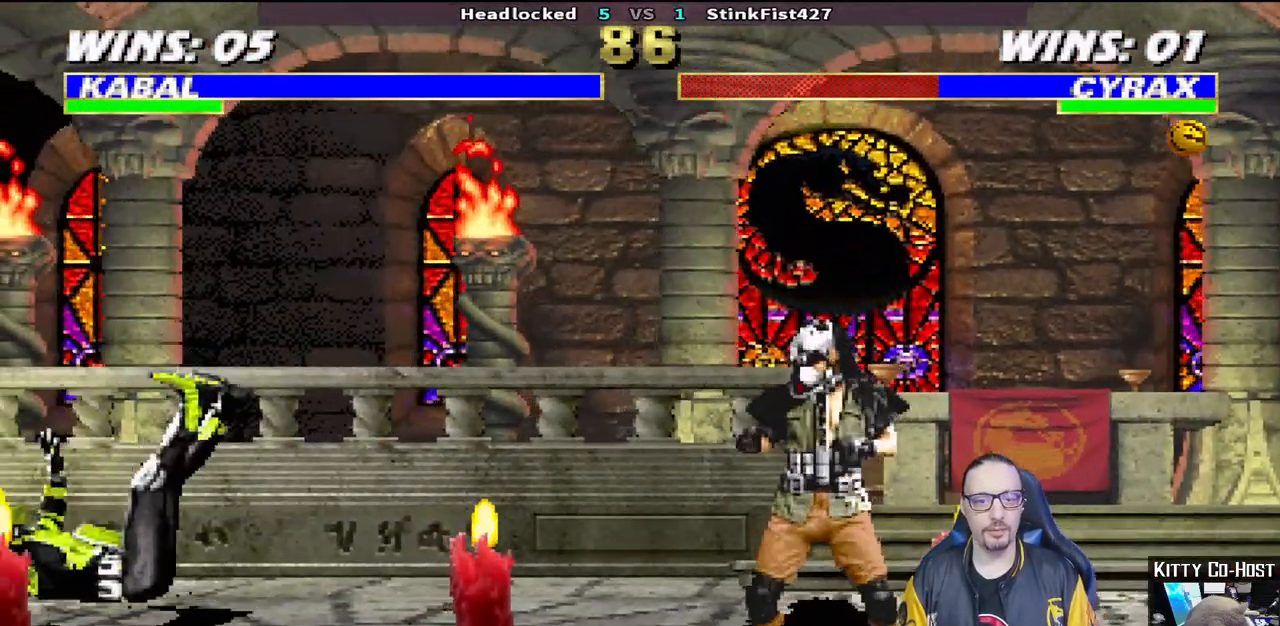
{"dt_ms": 500, "buttons": [], "left_stick": "center", "right_stick": "center", "events": []}
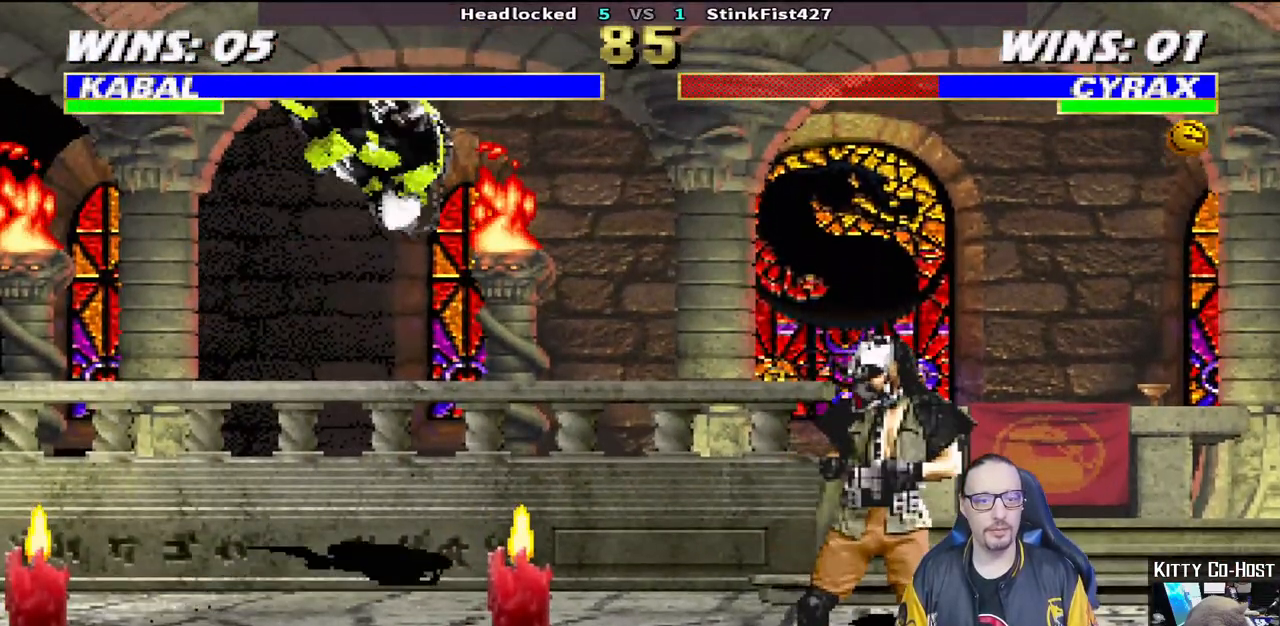
{"dt_ms": 500, "buttons": [], "left_stick": "center", "right_stick": "center", "events": [[33, "DPAD_LEFT", "down"], [33, "L1", "down"], [50, "DPAD_UP", "down"], [133, "TRIANGLE", "down"], [150, "DPAD_LEFT", "up"], [167, "DPAD_UP", "up"], [200, "L1", "up"], [233, "TRIANGLE", "up"], [283, "TRIANGLE", "down"], [467, "TRIANGLE", "up"]]}
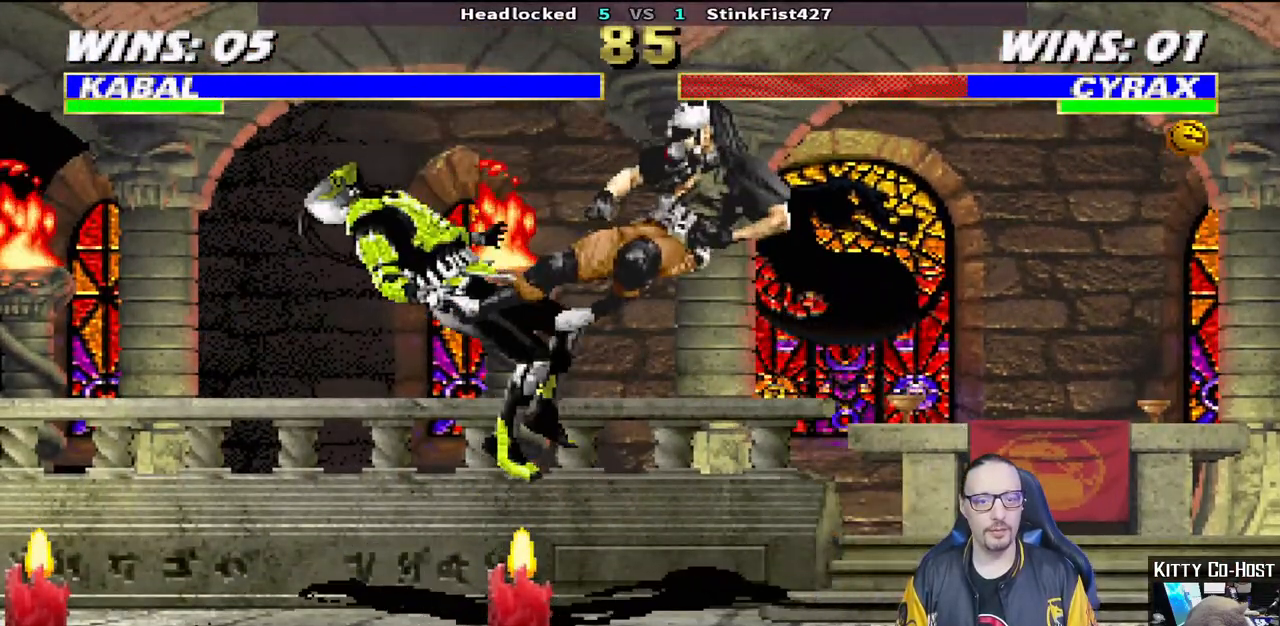
{"dt_ms": 500, "buttons": ["L1", "DPAD_UP", "DPAD_LEFT"], "left_stick": "center", "right_stick": "center", "events": [[333, "L1", "down"], [350, "DPAD_LEFT", "down"], [500, "DPAD_UP", "down"]]}
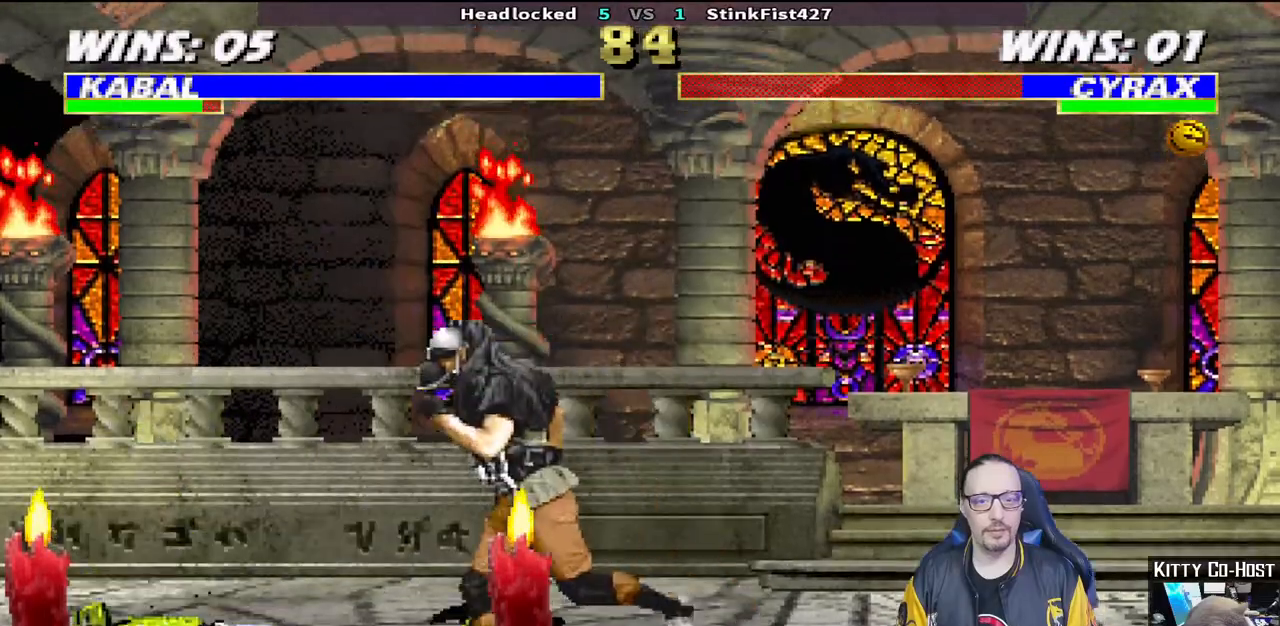
{"dt_ms": 500, "buttons": ["SQUARE", "L1", "DPAD_DOWN"], "left_stick": "center", "right_stick": "center", "events": [[83, "DPAD_LEFT", "up"], [100, "DPAD_RIGHT", "down"], [133, "DPAD_UP", "up"], [400, "DPAD_RIGHT", "up"], [417, "SQUARE", "down"], [483, "DPAD_DOWN", "down"]]}
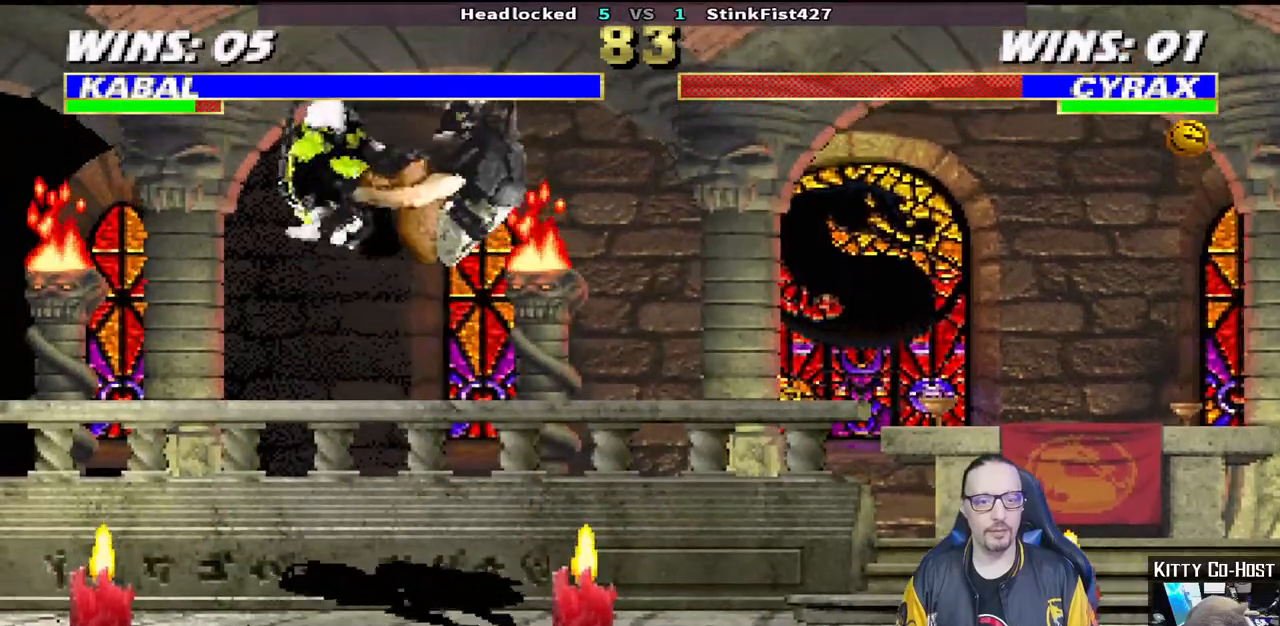
{"dt_ms": 500, "buttons": [], "left_stick": "center", "right_stick": "center", "events": [[17, "SQUARE", "up"], [67, "DPAD_DOWN", "up"], [67, "L1", "up"], [67, "SQUARE", "down"], [200, "SQUARE", "up"]]}
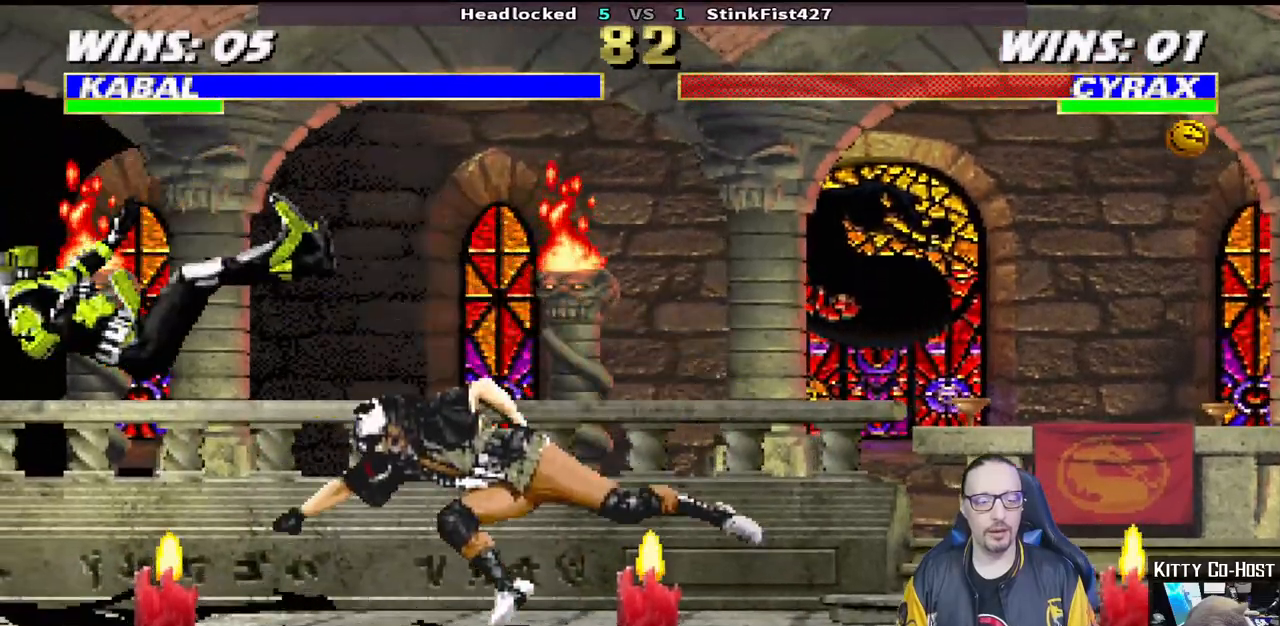
{"dt_ms": 500, "buttons": ["L1", "DPAD_UP"], "left_stick": "center", "right_stick": "center", "events": [[83, "L1", "down"], [100, "DPAD_LEFT", "down"], [233, "DPAD_UP", "down"], [483, "DPAD_LEFT", "up"]]}
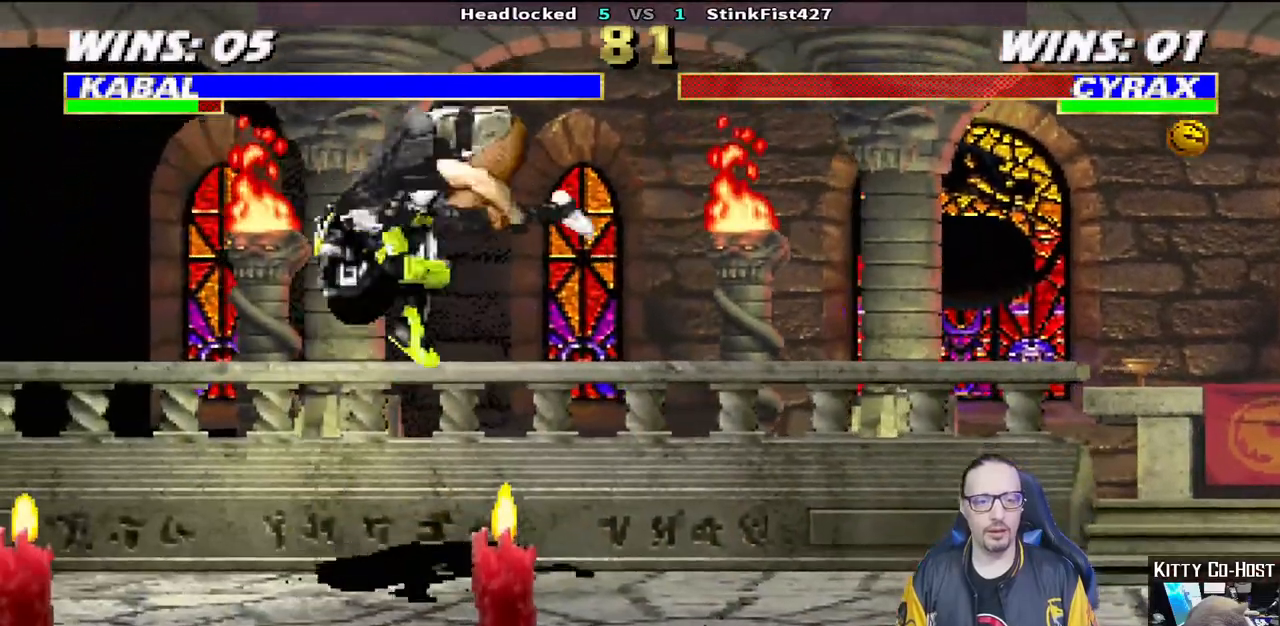
{"dt_ms": 1000, "buttons": ["L1", "DPAD_UP", "DPAD_RIGHT"], "left_stick": "center", "right_stick": "center"}